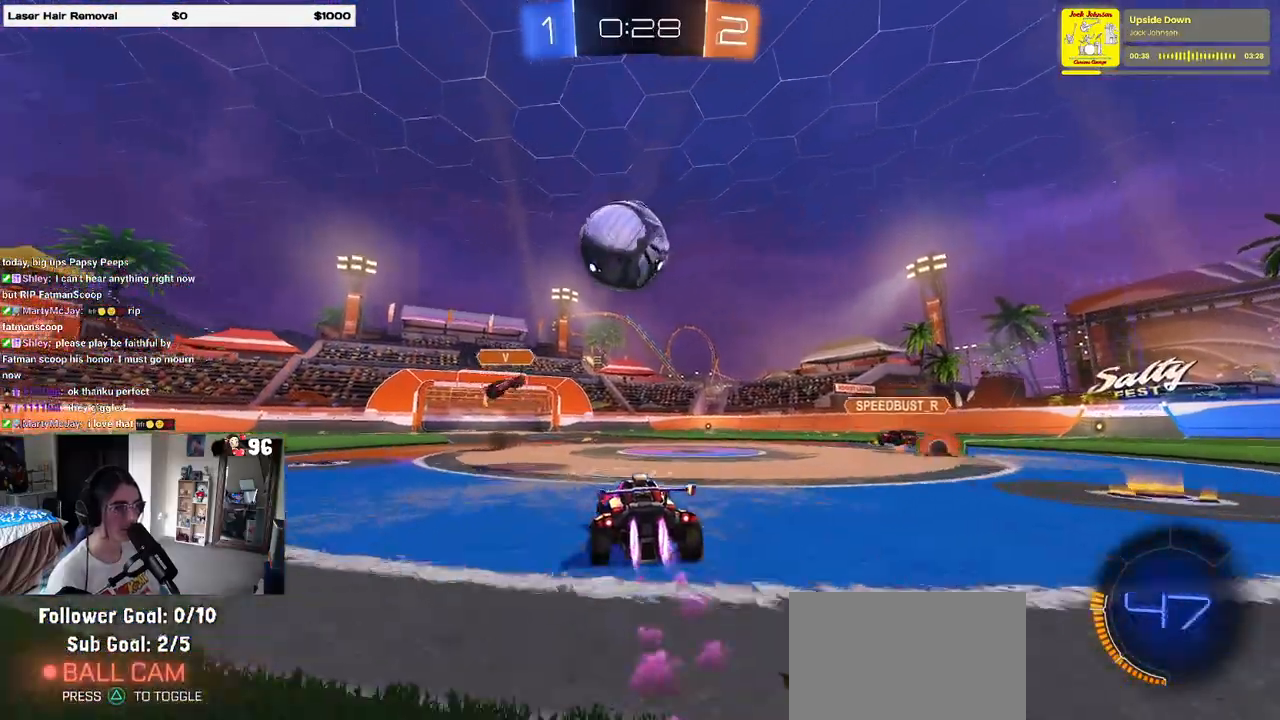
Gameplay with a controller (PlayStation layout); each line is a JSON object with the inputs held at the frame after it. "events" lists button and stick changes between this image and that frame as [ms after this image, input, new state], when the widget could be followed in between.
{"buttons": ["CROSS", "R2"], "left_stick": "up-right", "right_stick": "center", "events": [[67, "R1", "up"], [100, "left_stick", "down-right"], [117, "CROSS", "down"], [167, "left_stick", "down"], [350, "CROSS", "up"], [367, "left_stick", "center"], [450, "CROSS", "down"], [450, "left_stick", "up-right"]]}
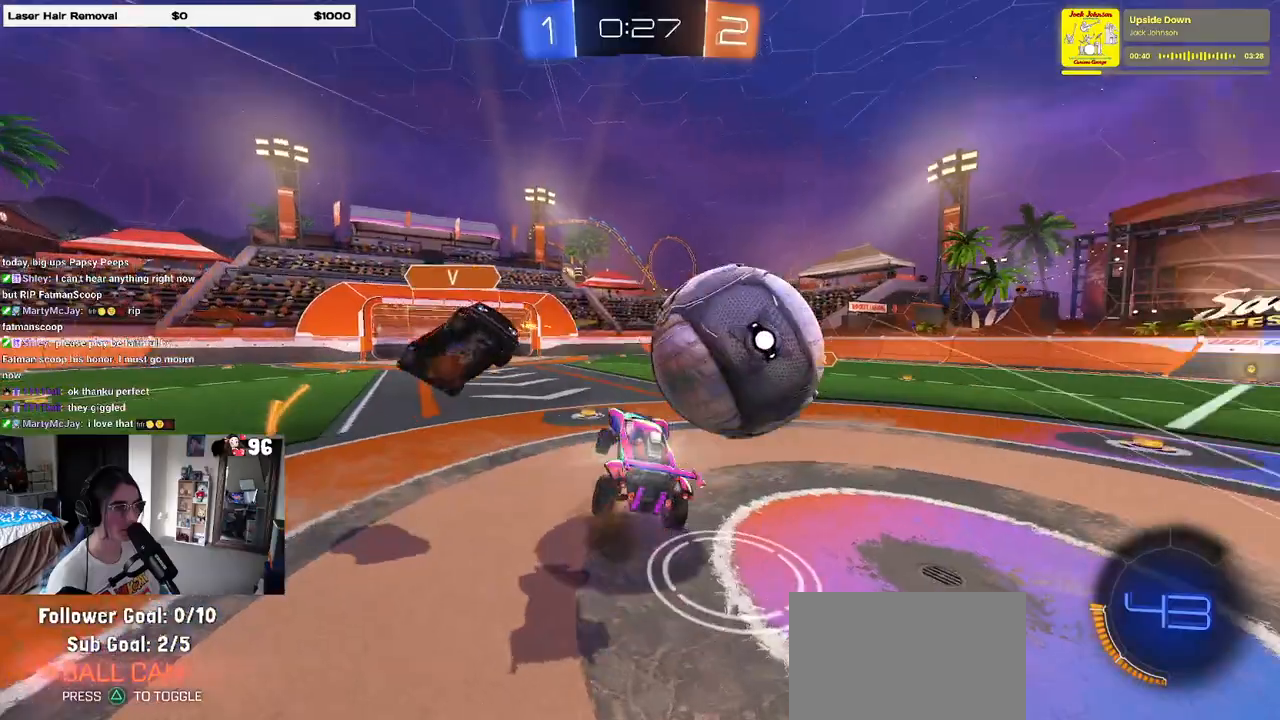
{"buttons": ["R2"], "left_stick": "down-right", "right_stick": "center", "events": [[100, "CROSS", "up"], [117, "left_stick", "down-right"]]}
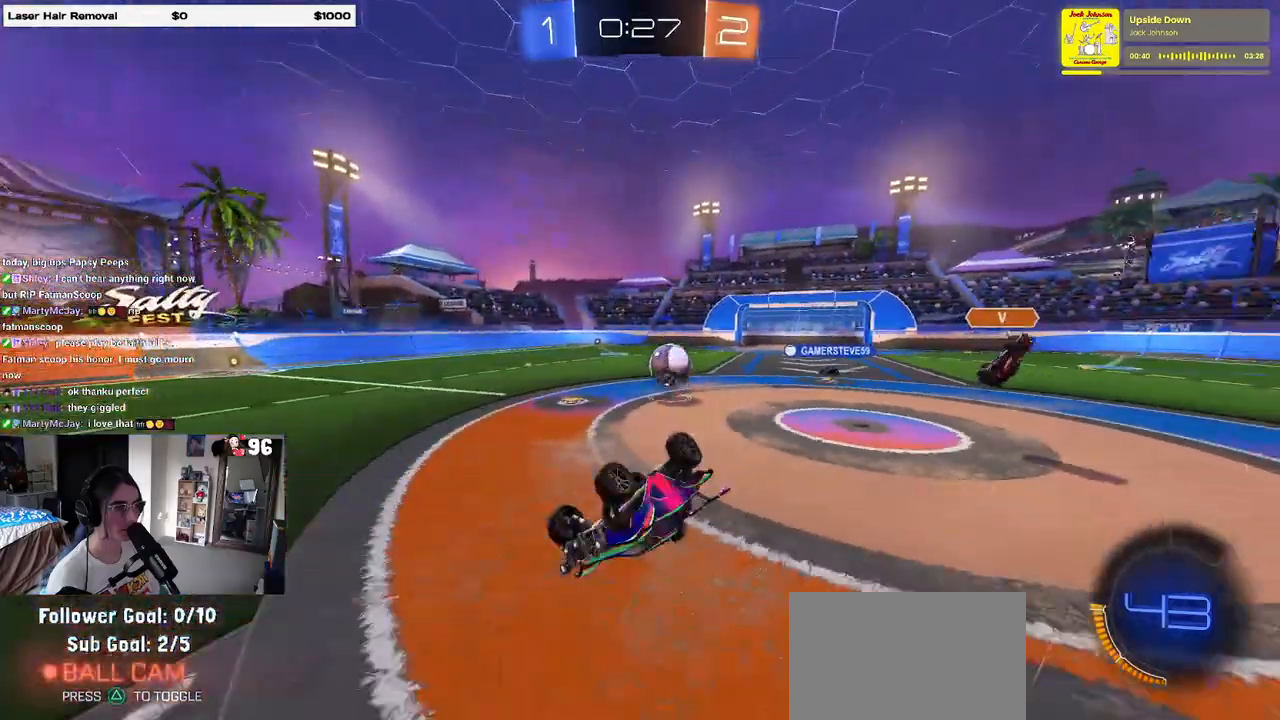
{"buttons": ["R2"], "left_stick": "center", "right_stick": "center", "events": [[17, "left_stick", "center"], [133, "TRIANGLE", "down"], [200, "TRIANGLE", "up"], [300, "left_stick", "right"], [333, "SQUARE", "down"], [417, "SQUARE", "up"], [450, "left_stick", "center"]]}
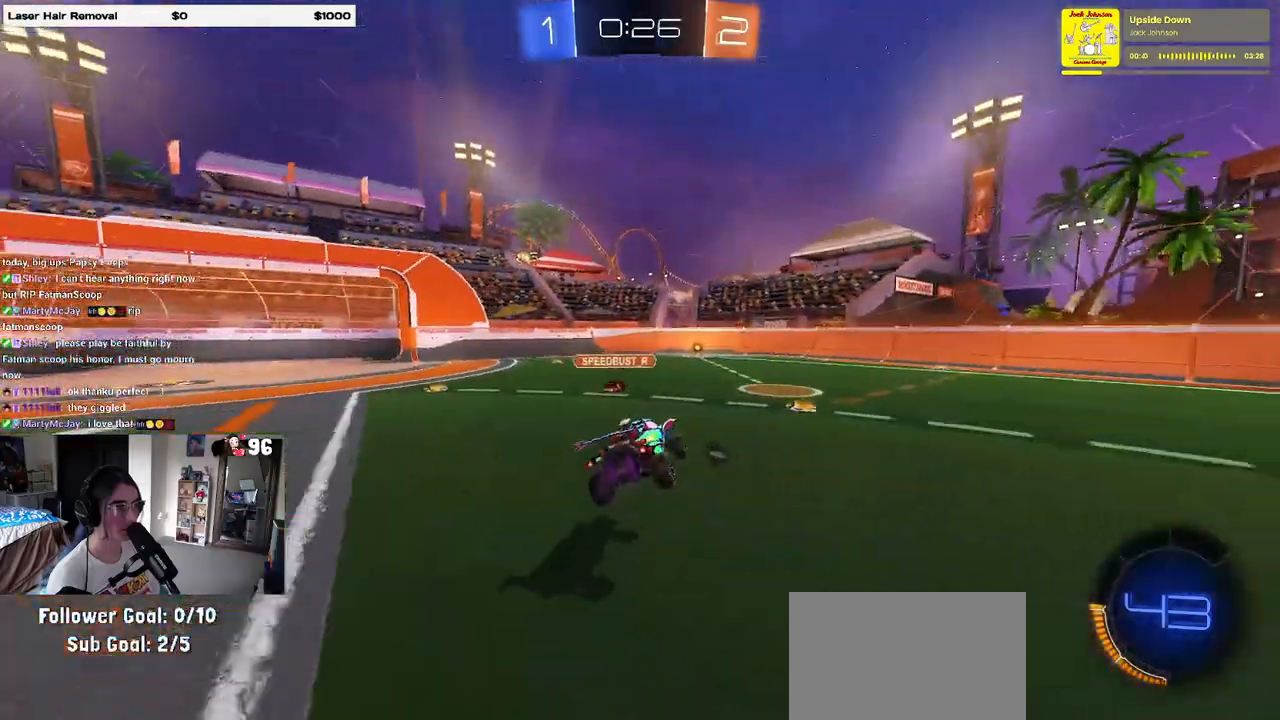
{"buttons": ["R1", "R2"], "left_stick": "center", "right_stick": "center", "events": [[183, "left_stick", "left"], [233, "left_stick", "center"], [250, "R1", "down"]]}
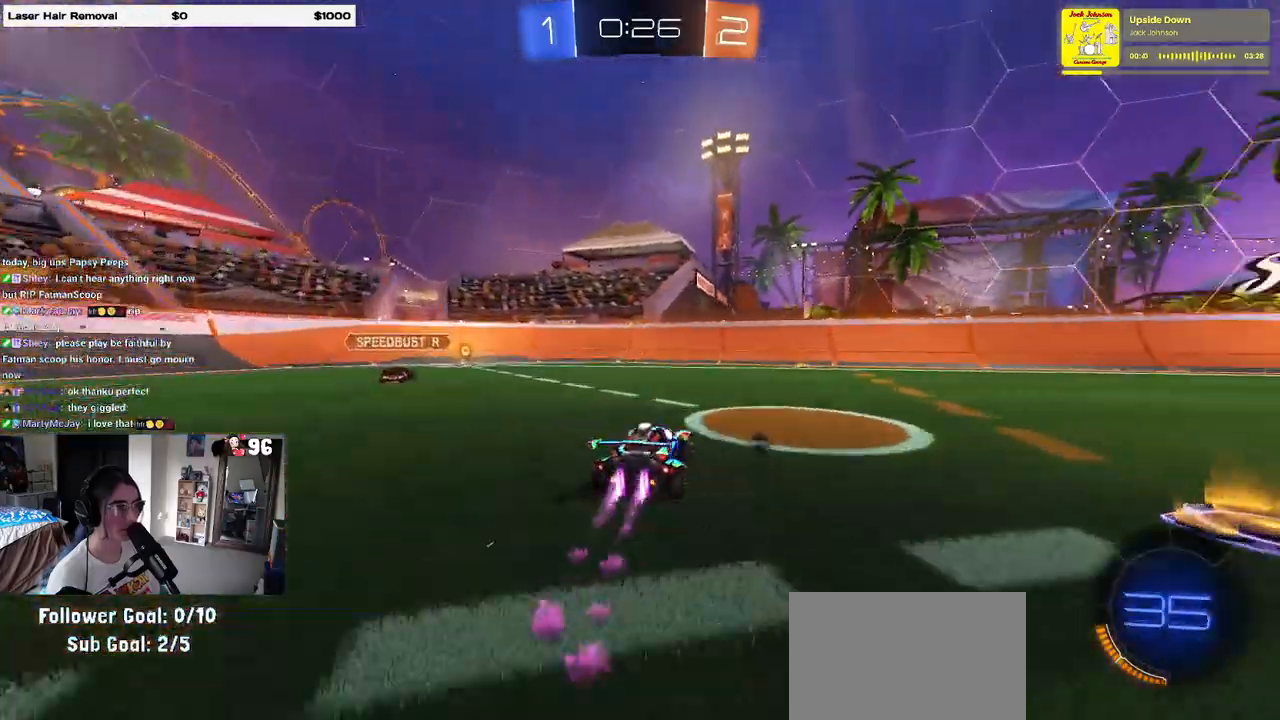
{"buttons": ["R2"], "left_stick": "center", "right_stick": "center", "events": [[83, "R1", "up"], [133, "left_stick", "right"], [150, "TRIANGLE", "down"], [250, "TRIANGLE", "up"], [433, "left_stick", "center"]]}
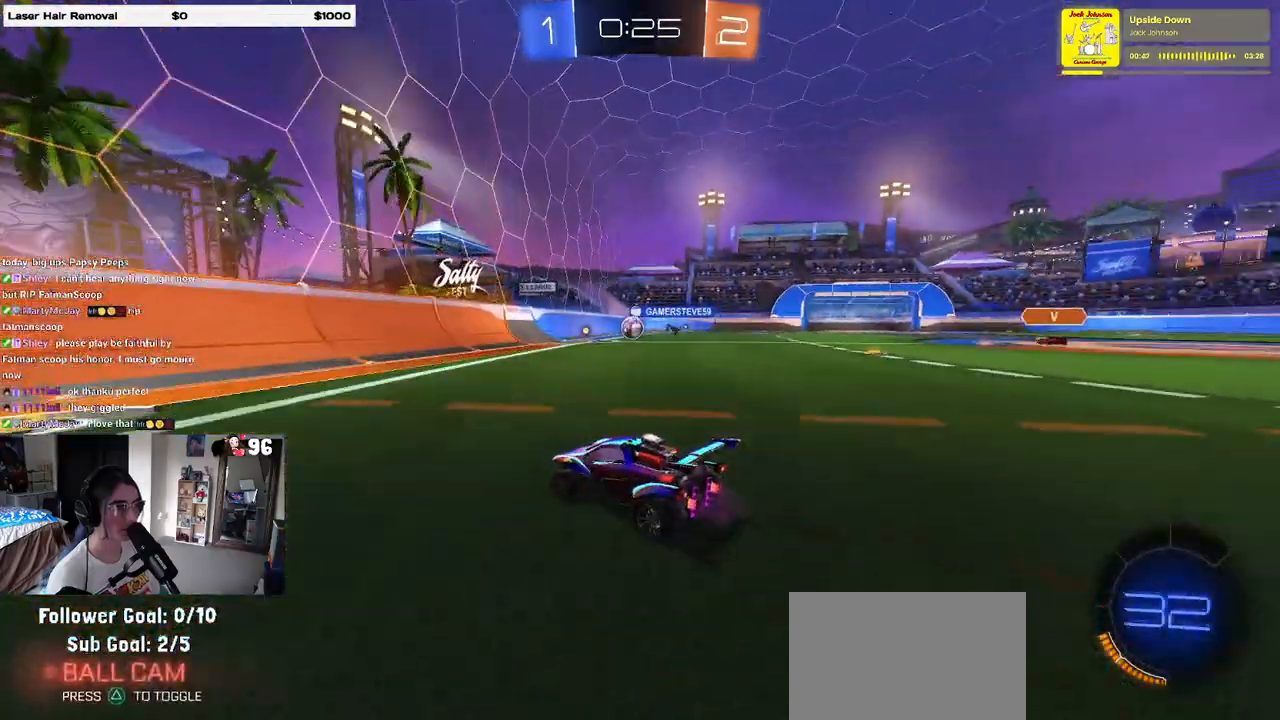
{"buttons": ["R2"], "left_stick": "right", "right_stick": "center", "events": [[83, "left_stick", "right"], [117, "SQUARE", "down"], [233, "SQUARE", "up"]]}
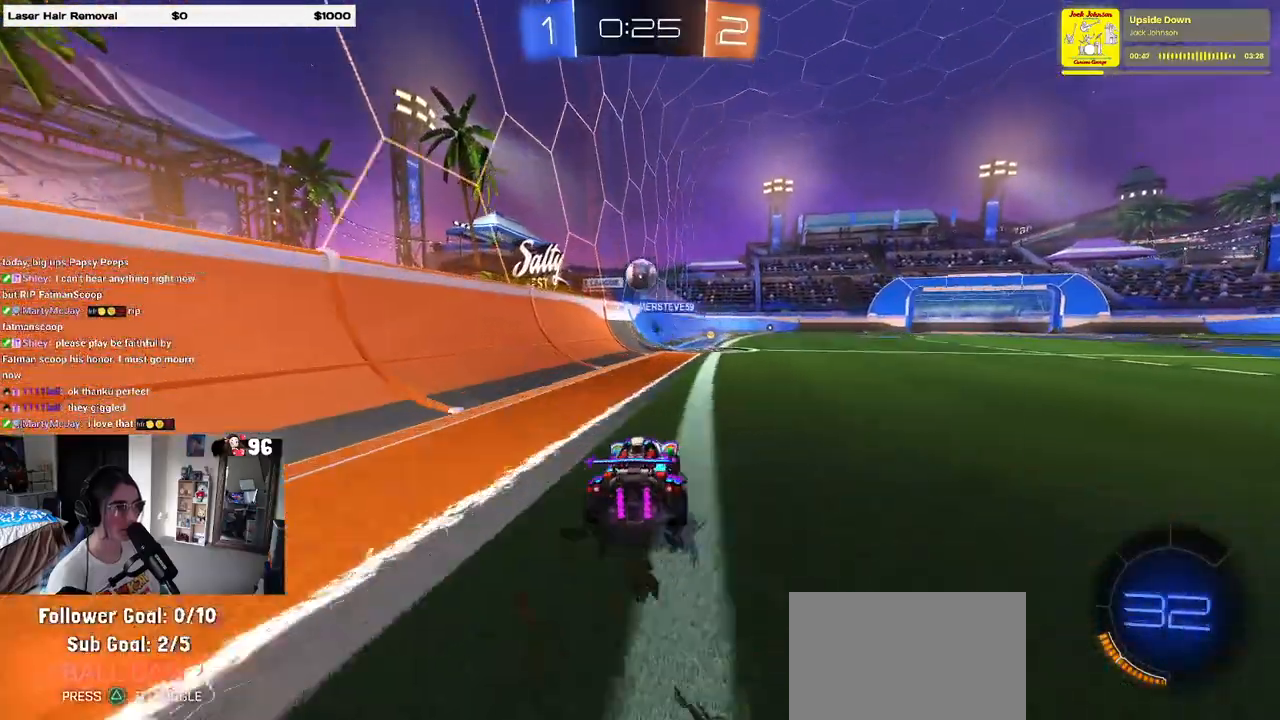
{"buttons": ["R2"], "left_stick": "center", "right_stick": "center", "events": [[67, "left_stick", "center"], [150, "left_stick", "left"], [233, "left_stick", "center"]]}
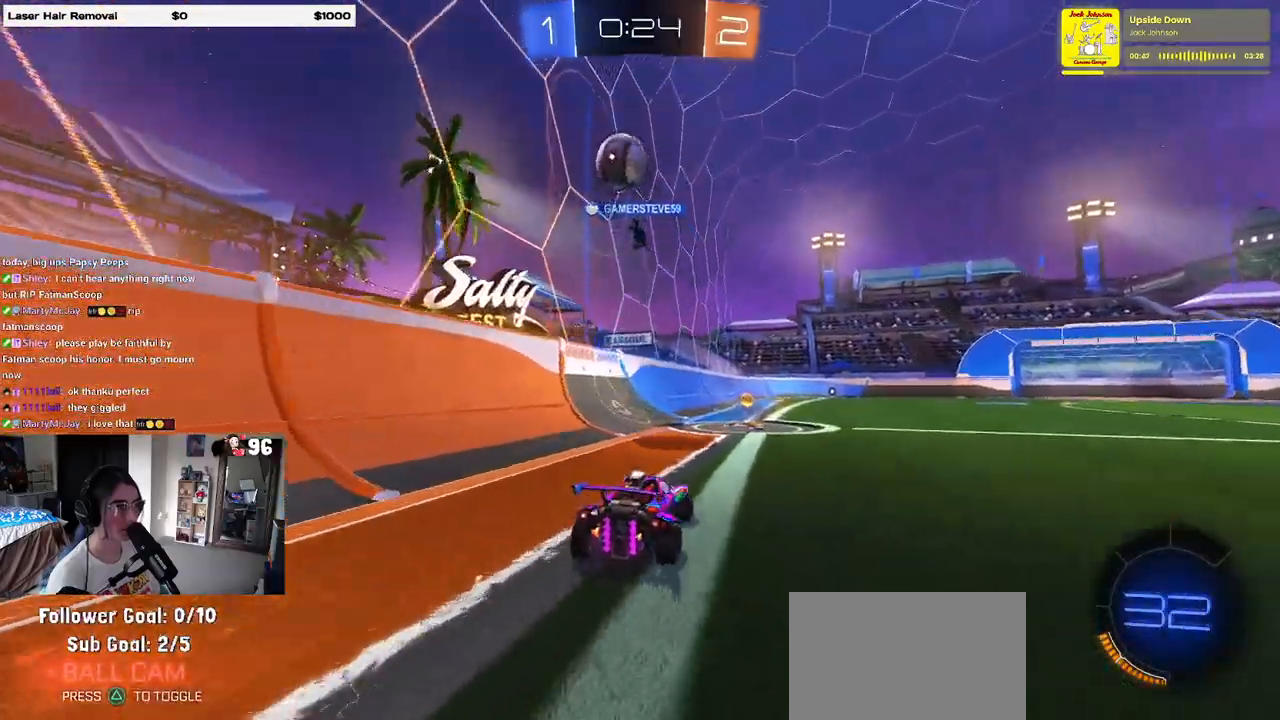
{"buttons": ["R2"], "left_stick": "right", "right_stick": "center", "events": [[250, "left_stick", "right"], [367, "left_stick", "center"], [500, "left_stick", "right"]]}
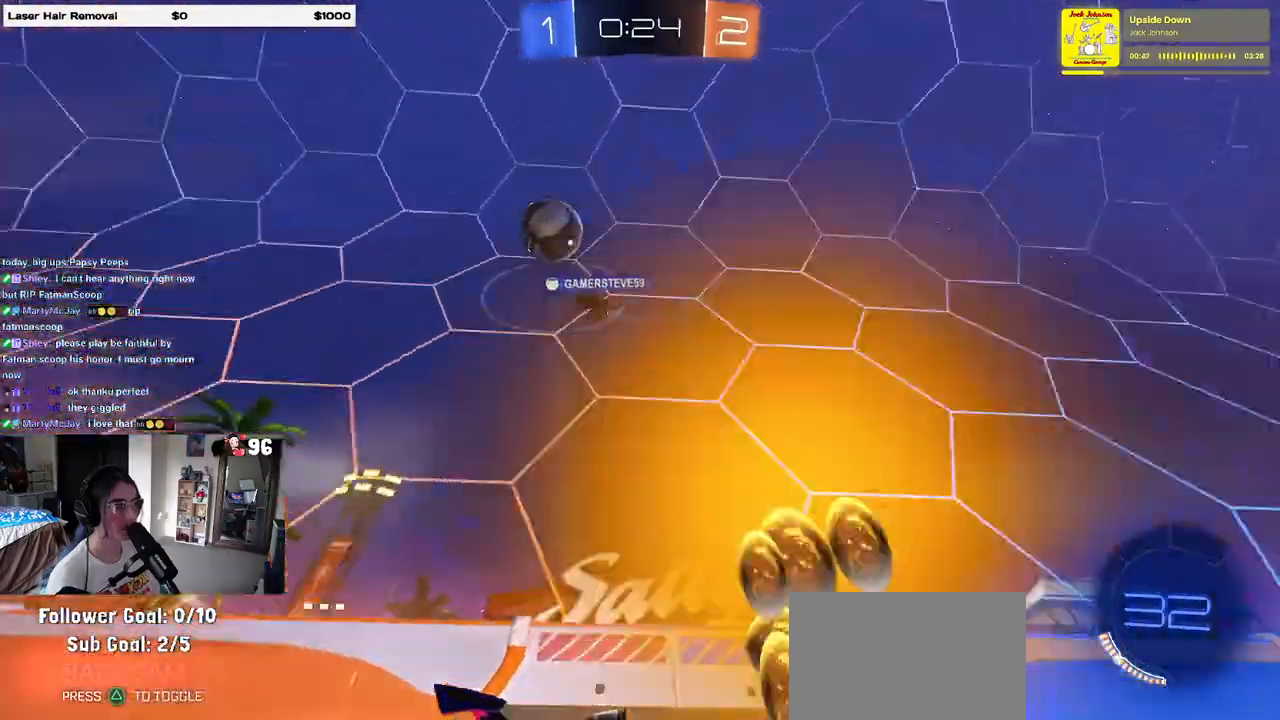
{"buttons": ["R2"], "left_stick": "right", "right_stick": "center", "events": [[117, "left_stick", "center"], [317, "left_stick", "right"]]}
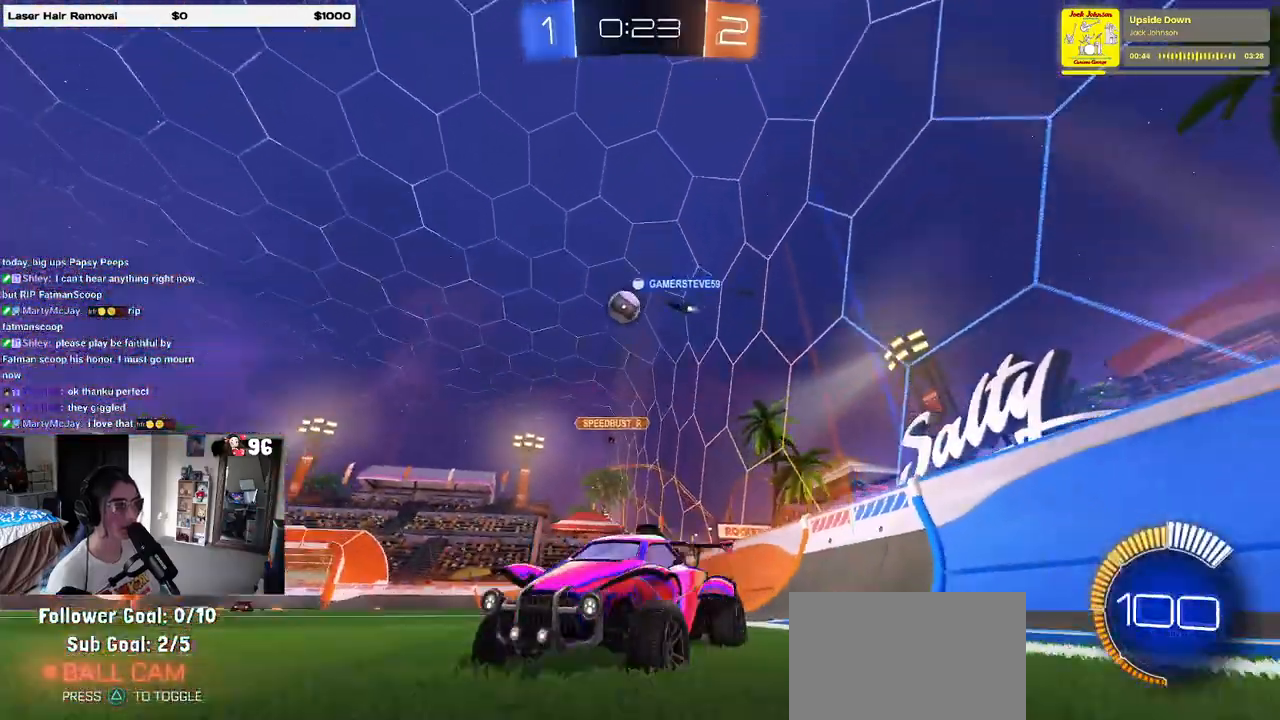
{"buttons": ["R1", "R2"], "left_stick": "right", "right_stick": "center", "events": [[100, "R1", "down"]]}
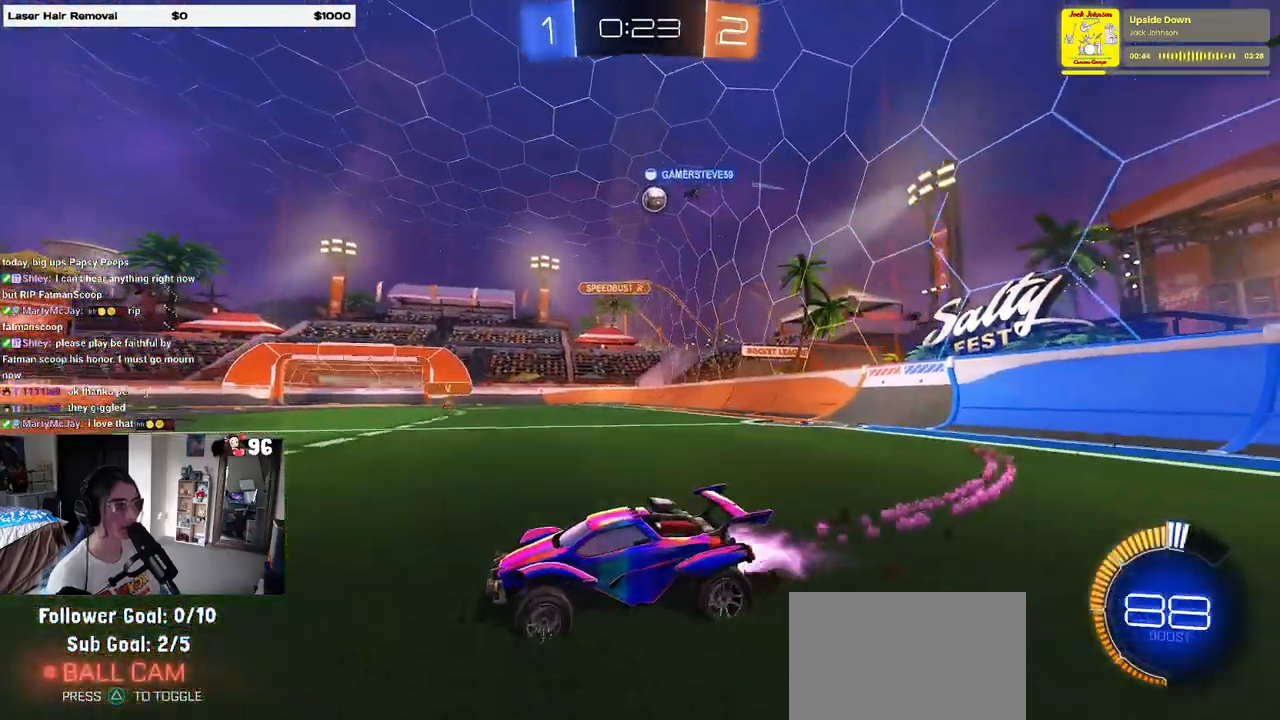
{"buttons": ["R2"], "left_stick": "center", "right_stick": "center", "events": [[267, "R1", "up"], [333, "left_stick", "center"]]}
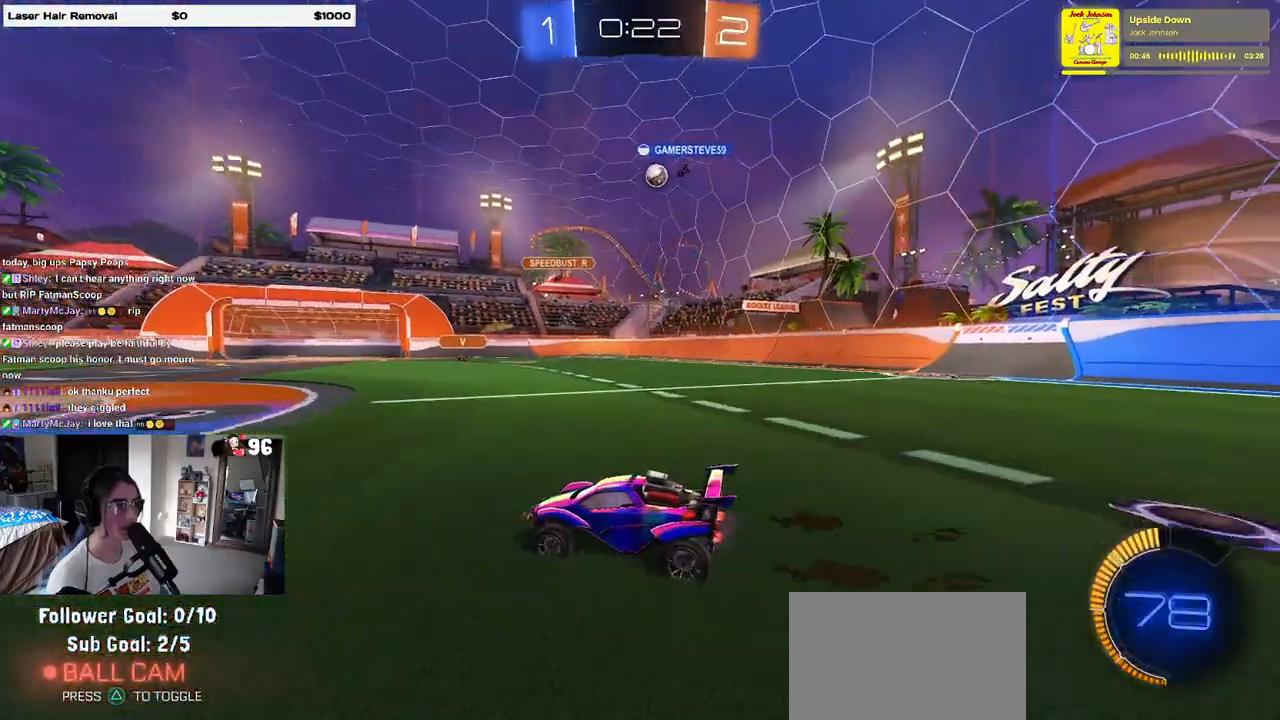
{"buttons": ["L2"], "left_stick": "left", "right_stick": "center", "events": [[117, "left_stick", "right"], [300, "left_stick", "center"], [383, "R2", "up"], [417, "L2", "down"], [417, "left_stick", "left"]]}
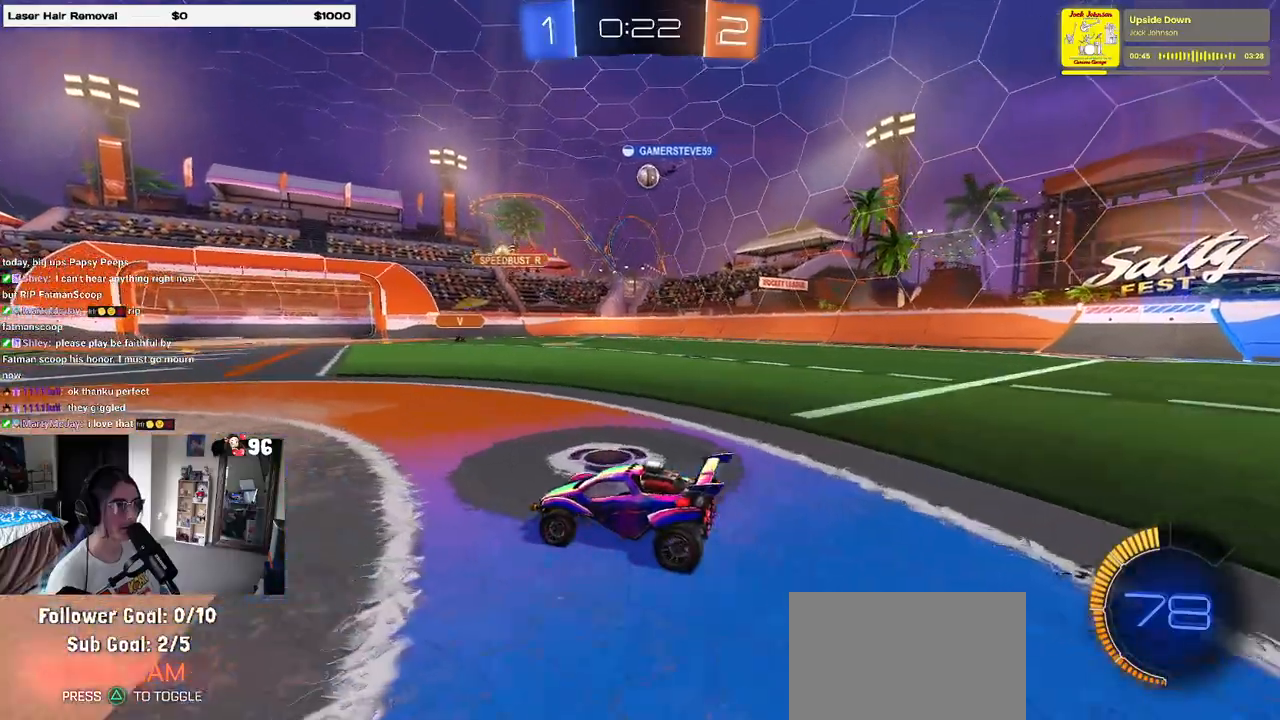
{"buttons": ["R2"], "left_stick": "right", "right_stick": "center", "events": [[67, "R2", "down"], [83, "L2", "up"], [100, "left_stick", "center"], [483, "left_stick", "right"]]}
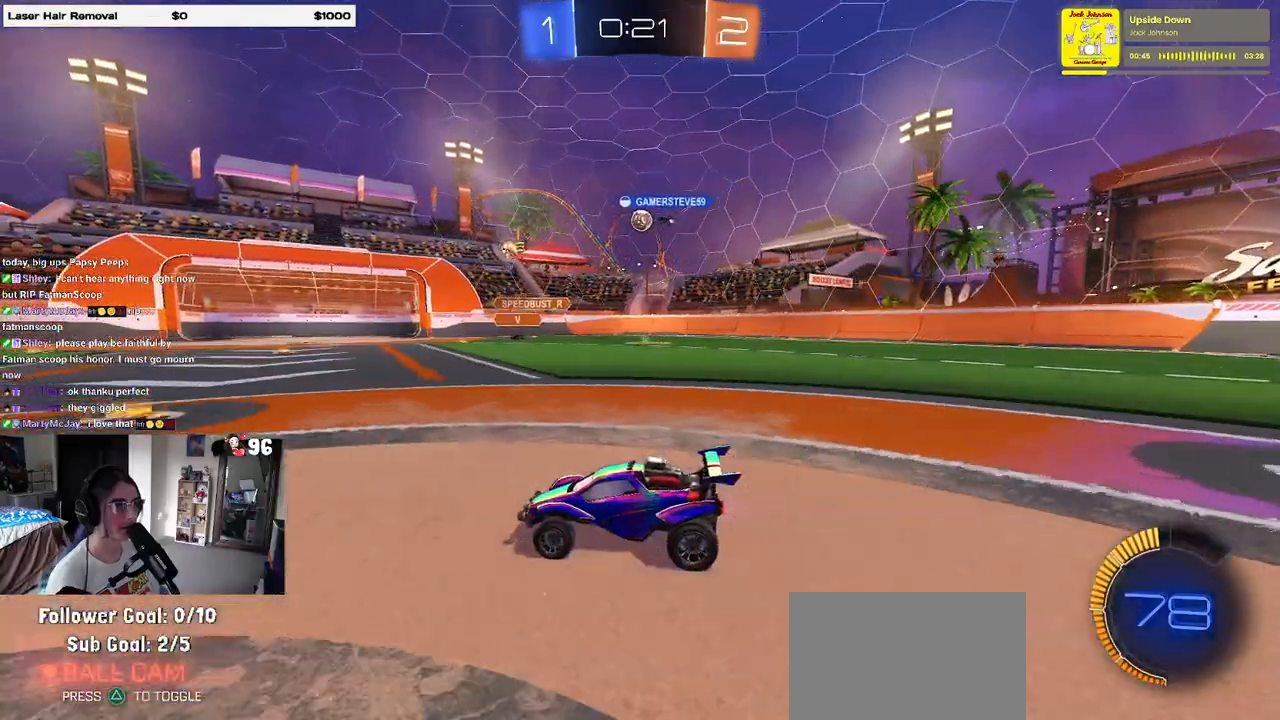
{"buttons": ["R2"], "left_stick": "right", "right_stick": "center", "events": [[367, "left_stick", "center"], [467, "left_stick", "right"]]}
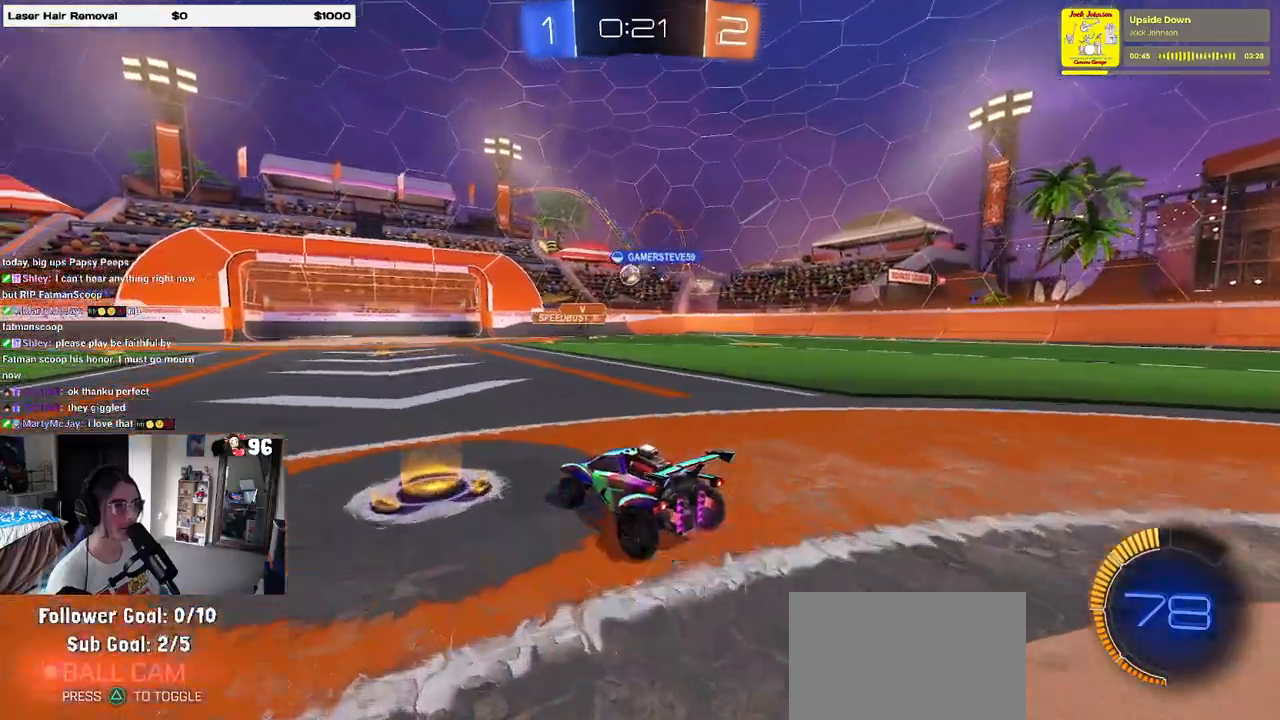
{"buttons": ["R2"], "left_stick": "left", "right_stick": "center", "events": [[133, "left_stick", "center"], [450, "left_stick", "left"]]}
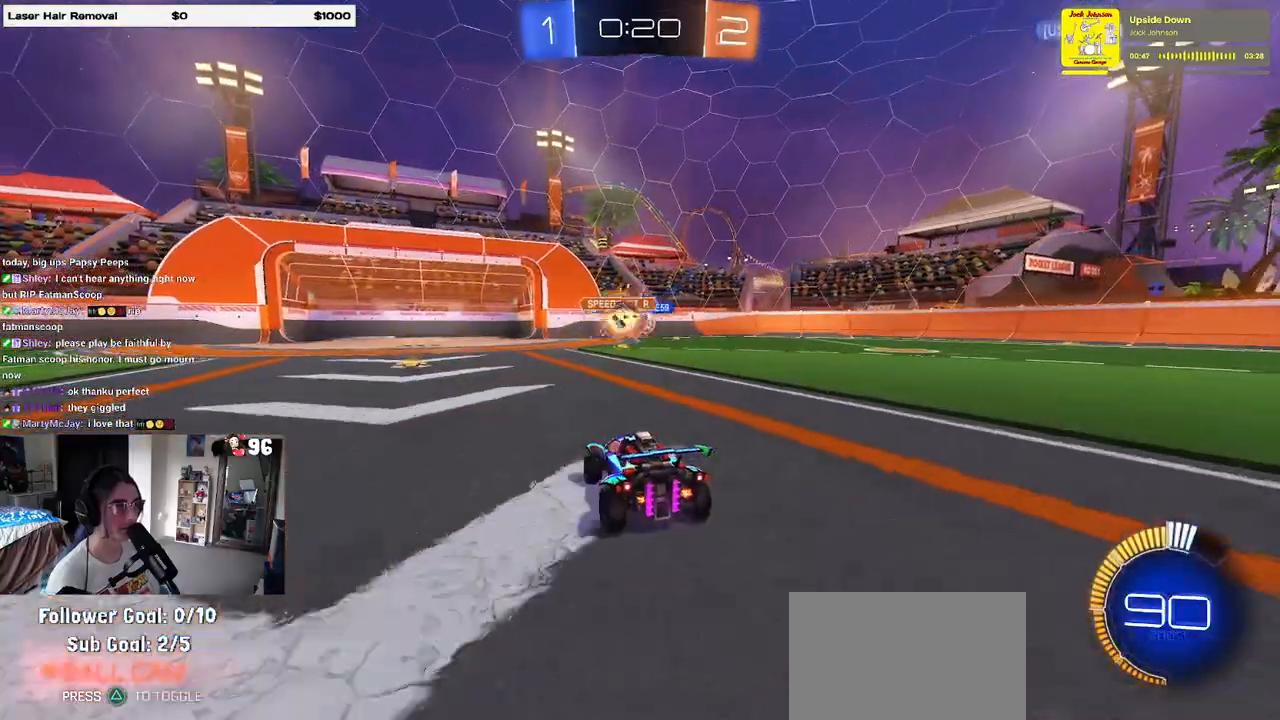
{"buttons": ["R1", "R2"], "left_stick": "right", "right_stick": "center", "events": [[17, "left_stick", "center"], [67, "left_stick", "right"], [133, "R1", "down"]]}
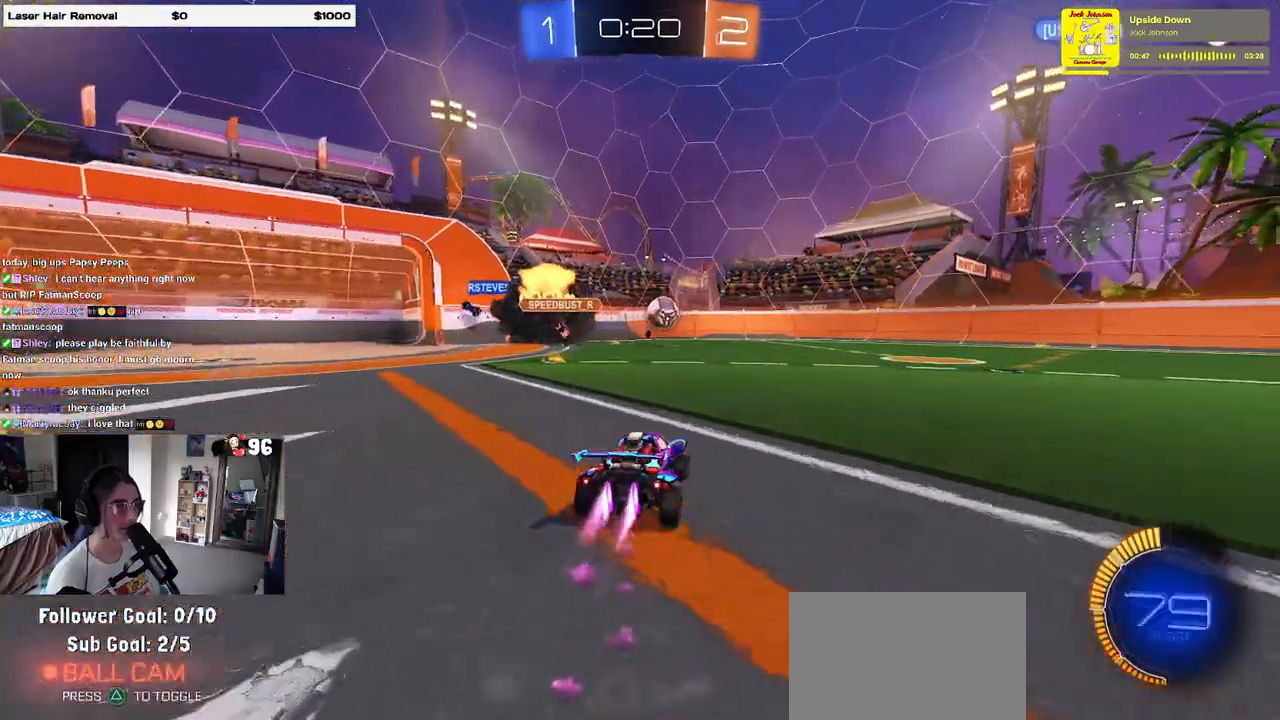
{"buttons": ["R1", "R2"], "left_stick": "right", "right_stick": "center", "events": []}
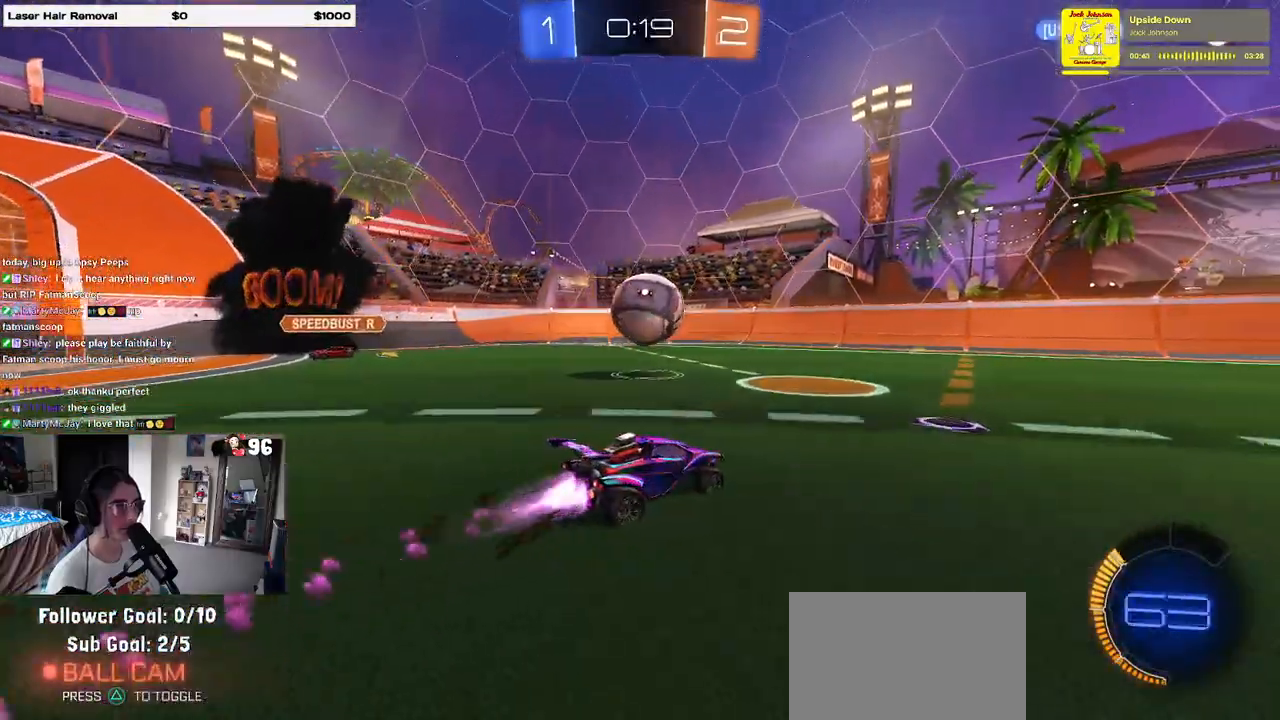
{"buttons": ["R2"], "left_stick": "right", "right_stick": "center", "events": [[250, "left_stick", "center"], [417, "left_stick", "right"], [433, "R1", "up"]]}
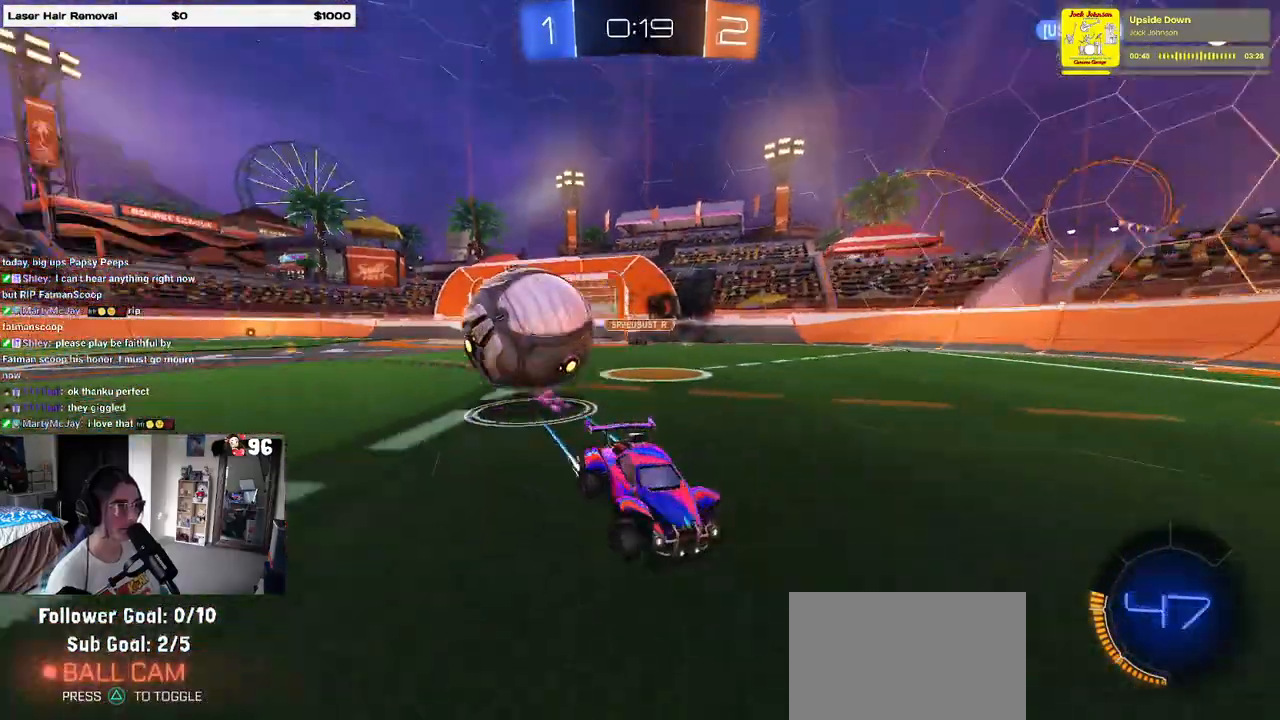
{"buttons": ["R2"], "left_stick": "right", "right_stick": "center", "events": [[133, "left_stick", "center"], [483, "left_stick", "right"]]}
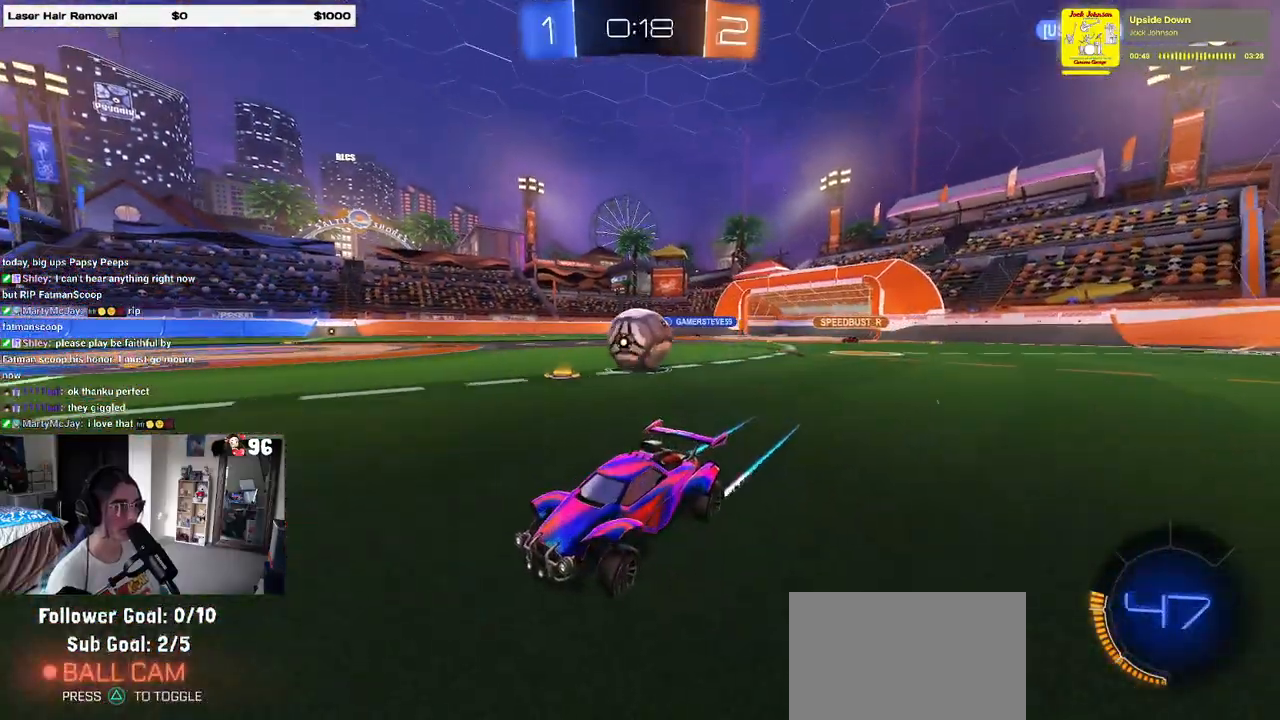
{"buttons": ["R2"], "left_stick": "right", "right_stick": "center", "events": [[17, "SQUARE", "down"], [200, "SQUARE", "up"]]}
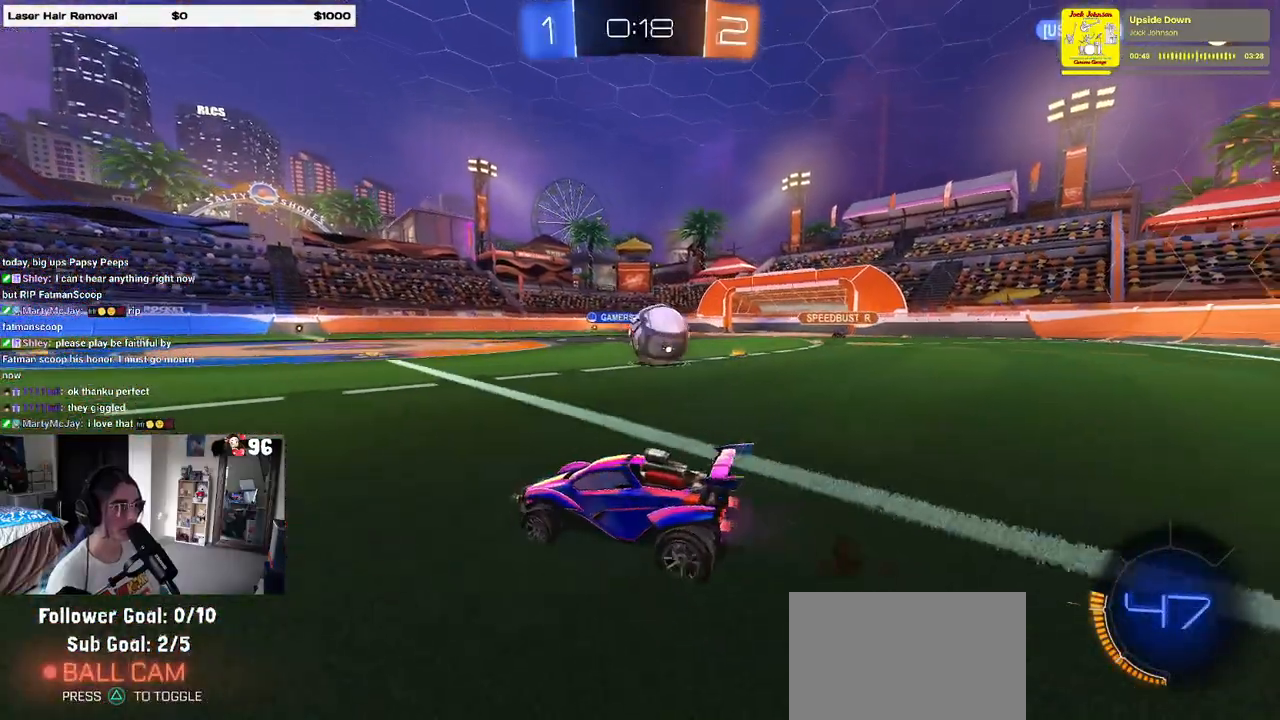
{"buttons": ["R2"], "left_stick": "center", "right_stick": "center", "events": [[150, "left_stick", "center"], [300, "left_stick", "left"], [467, "left_stick", "center"]]}
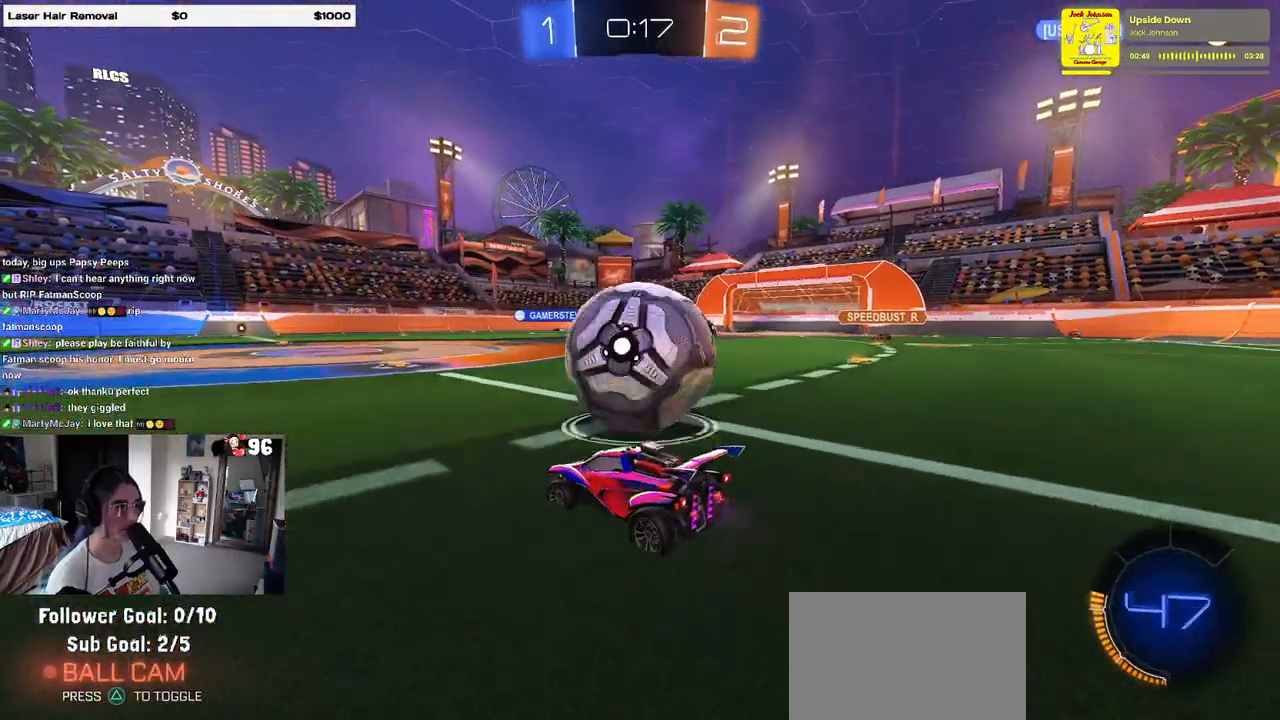
{"buttons": ["R2"], "left_stick": "center", "right_stick": "center", "events": [[150, "left_stick", "right"], [300, "R2", "up"], [317, "L2", "down"], [400, "R2", "down"], [467, "left_stick", "center"], [483, "L2", "up"]]}
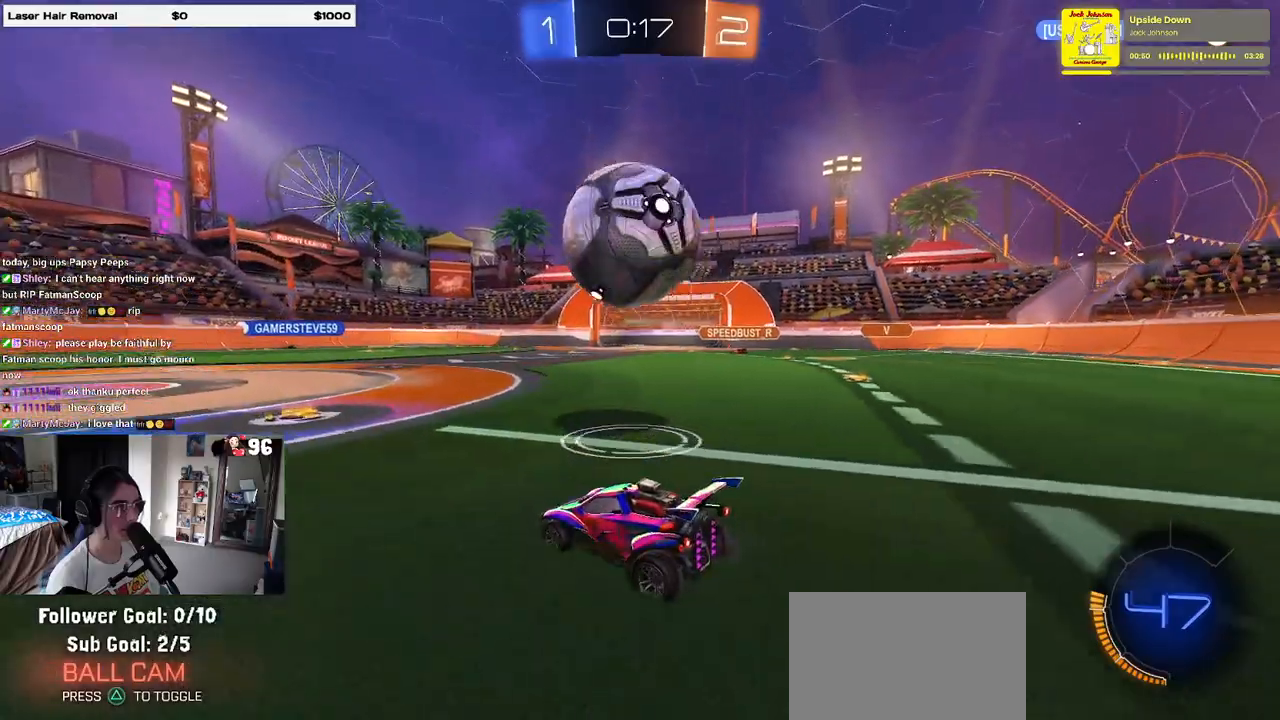
{"buttons": ["CROSS", "R1", "R2"], "left_stick": "down", "right_stick": "center", "events": [[83, "left_stick", "right"], [100, "R1", "down"], [200, "left_stick", "center"], [267, "CROSS", "down"], [267, "left_stick", "down"]]}
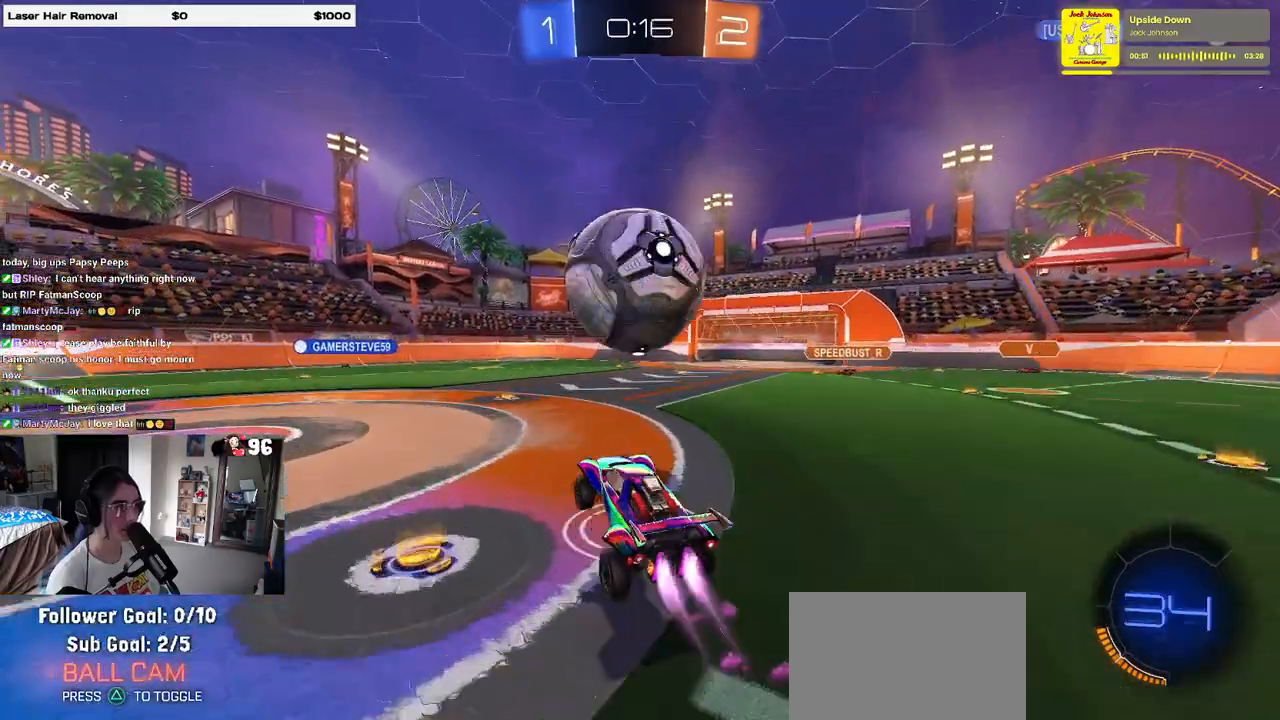
{"buttons": ["R2"], "left_stick": "down", "right_stick": "center", "events": [[50, "CROSS", "up"], [83, "R1", "up"], [117, "left_stick", "up-right"], [133, "CROSS", "down"], [217, "CROSS", "up"], [283, "left_stick", "down"]]}
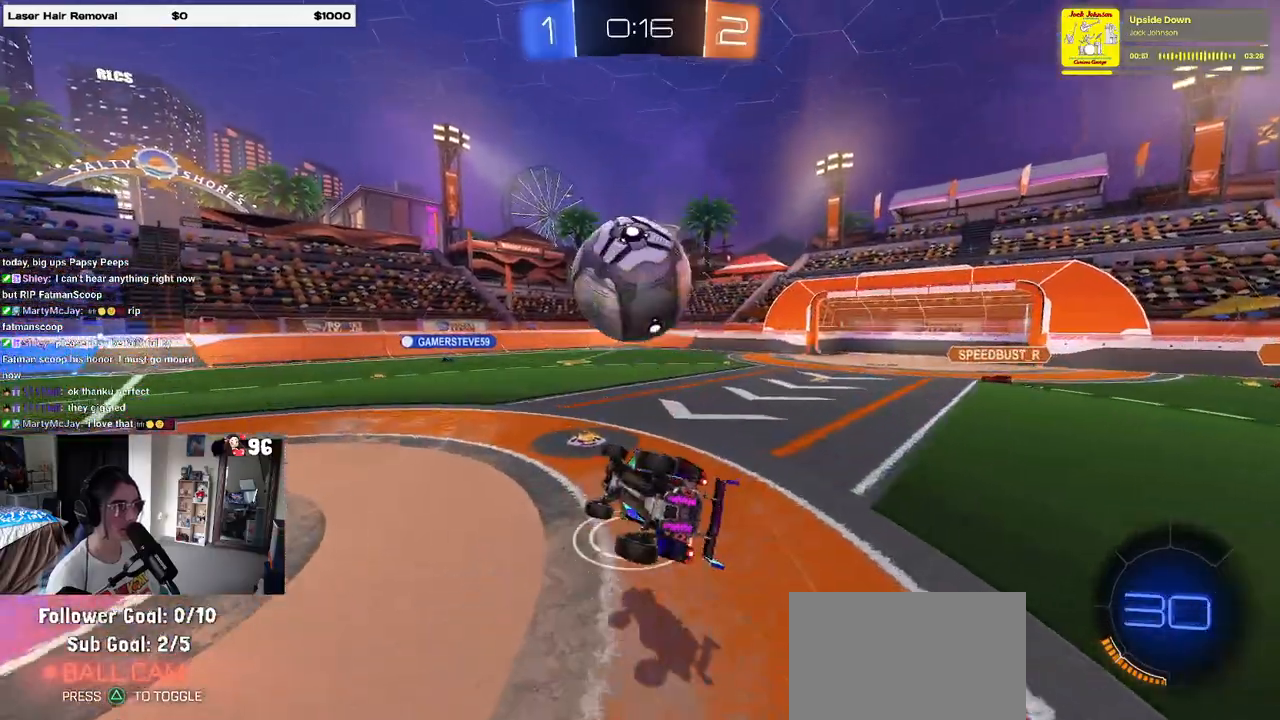
{"buttons": ["SQUARE", "R2"], "left_stick": "down-right", "right_stick": "center", "events": [[83, "SQUARE", "down"], [150, "left_stick", "down-right"]]}
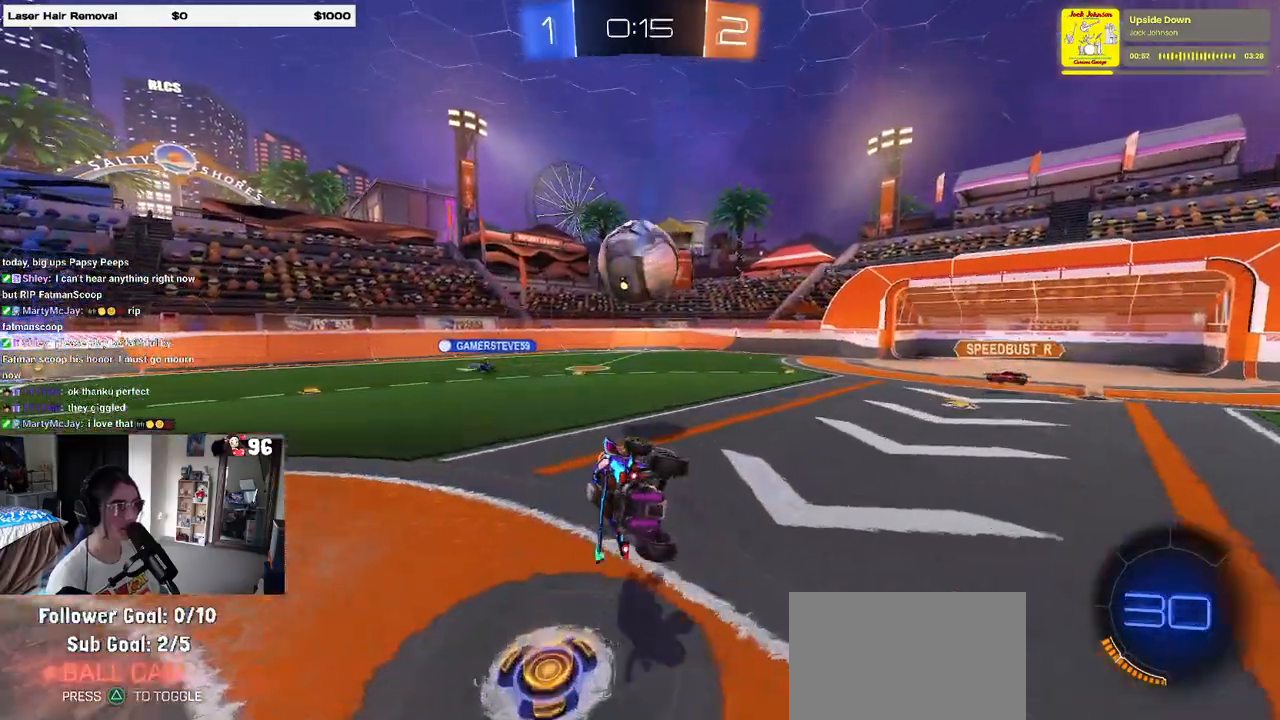
{"buttons": ["R2"], "left_stick": "left", "right_stick": "center", "events": [[67, "SQUARE", "up"], [83, "left_stick", "center"], [350, "left_stick", "left"]]}
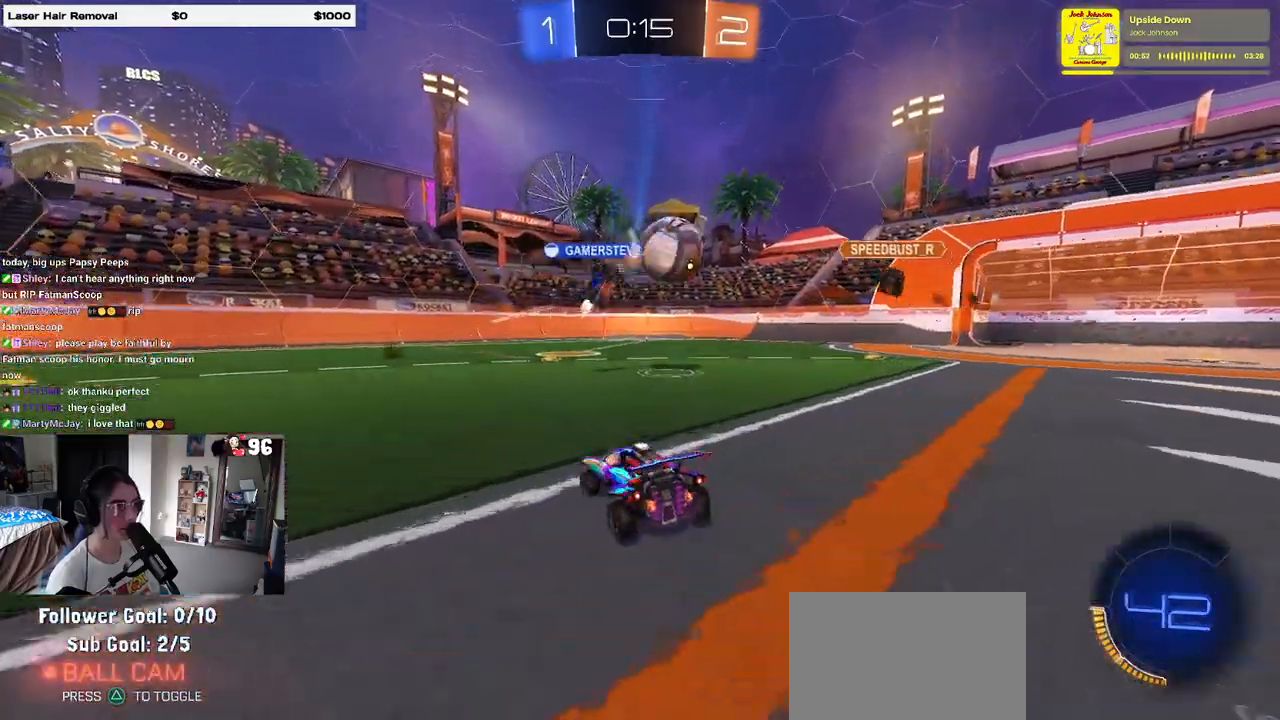
{"buttons": ["R2"], "left_stick": "left", "right_stick": "center", "events": [[417, "SQUARE", "down"], [500, "SQUARE", "up"]]}